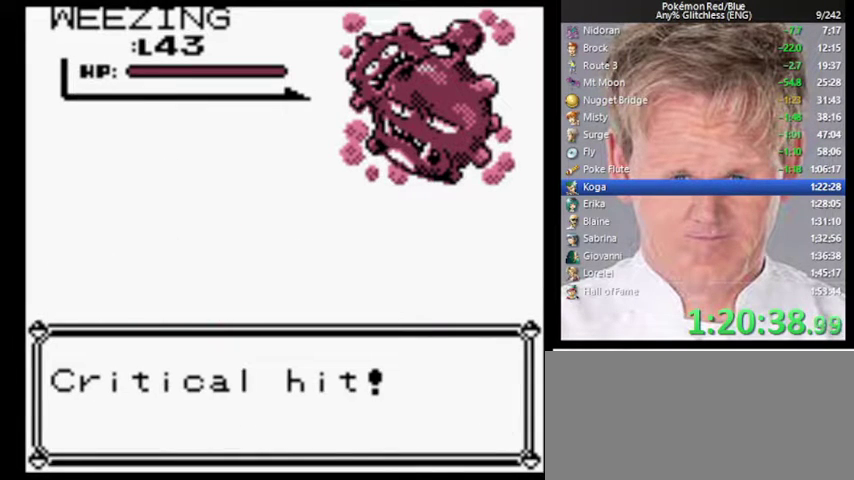
Gameplay with a controller (Nintendo layout); each line is a JSON object with the inputs held at the frame after it. "events" lists button and stick changes between this image and that frame as [ms after this image, input, new state], when the widget could be followed in between. Not read: DPAD_DOWN DPAD_LEFT L3 R3.
{"buttons": [], "events": []}
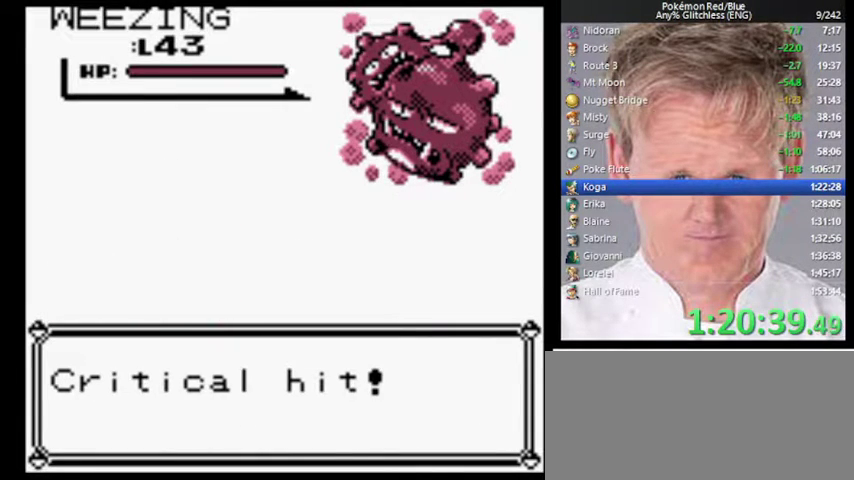
{"buttons": [], "events": []}
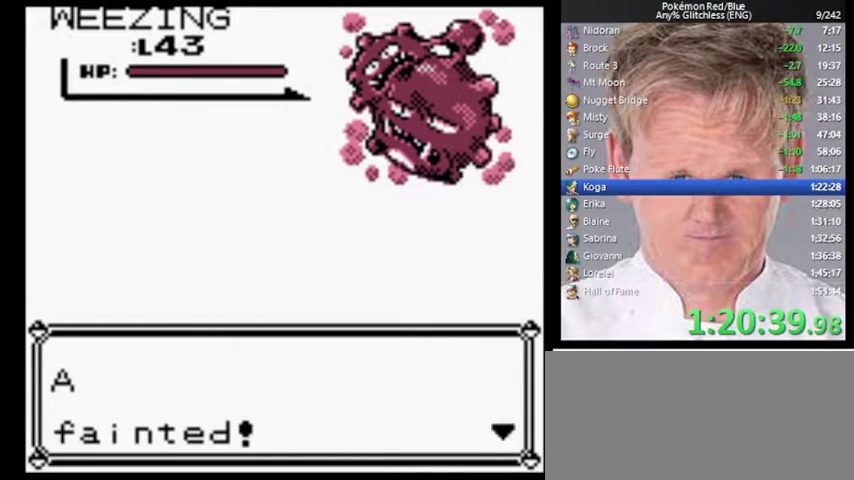
{"buttons": [], "events": [[67, "B", "down"], [167, "A", "down"], [233, "B", "up"], [300, "A", "up"]]}
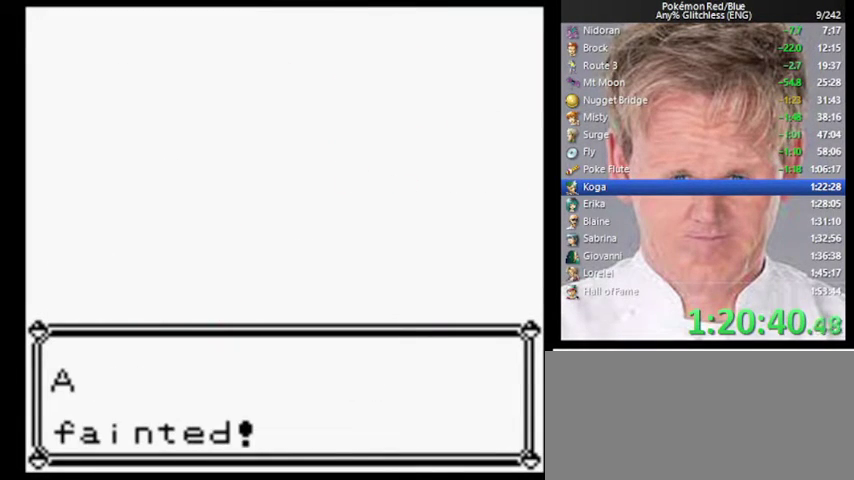
{"buttons": [], "events": []}
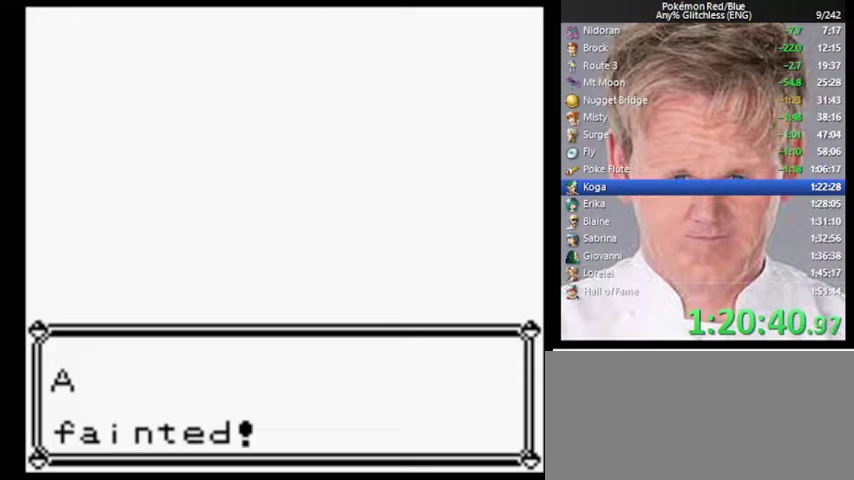
{"buttons": ["B"], "events": [[467, "B", "down"]]}
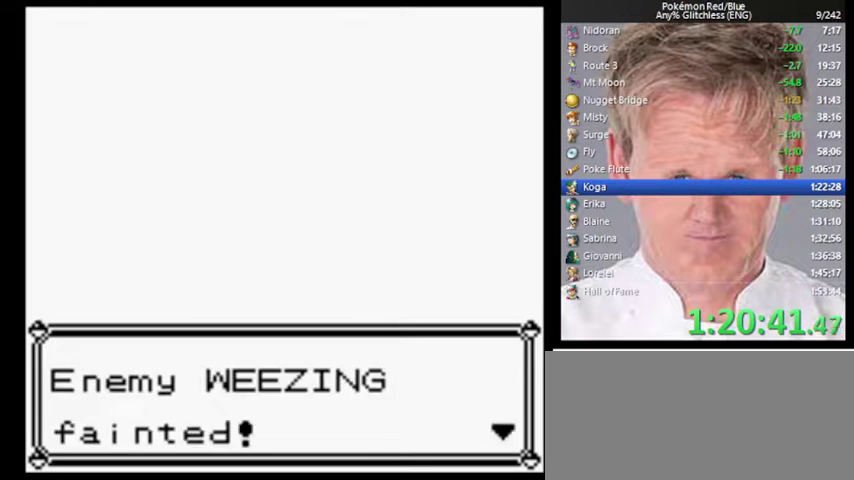
{"buttons": ["B"], "events": [[33, "A", "down"], [67, "B", "up"], [133, "A", "up"], [500, "B", "down"]]}
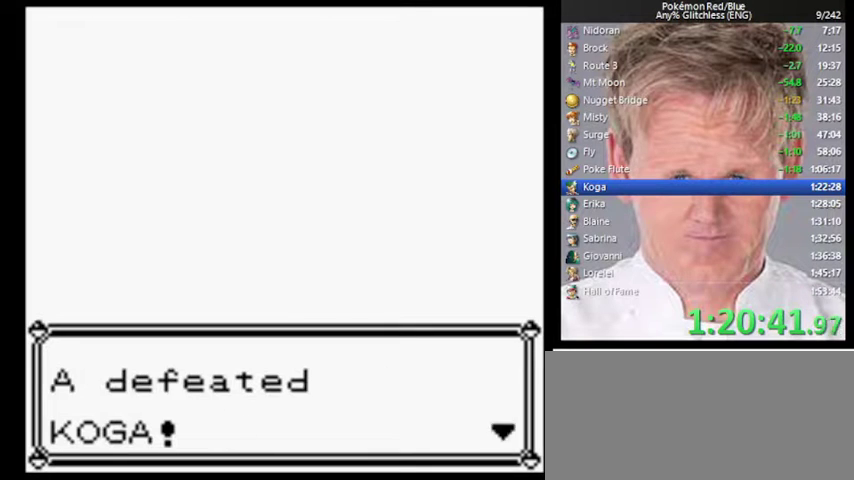
{"buttons": [], "events": [[67, "A", "down"], [100, "B", "up"], [167, "A", "up"]]}
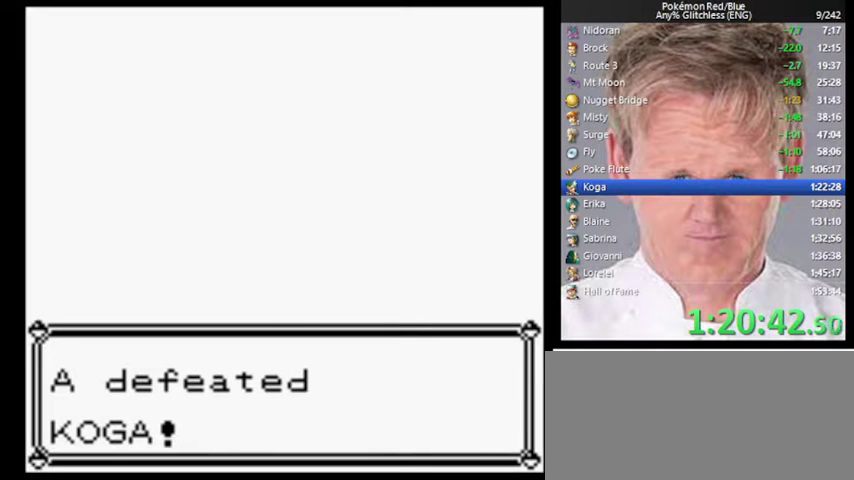
{"buttons": ["B"], "events": [[133, "B", "down"], [200, "A", "down"], [233, "B", "up"], [300, "A", "up"], [333, "B", "down"], [400, "A", "down"], [400, "B", "up"], [467, "A", "up"], [500, "B", "down"]]}
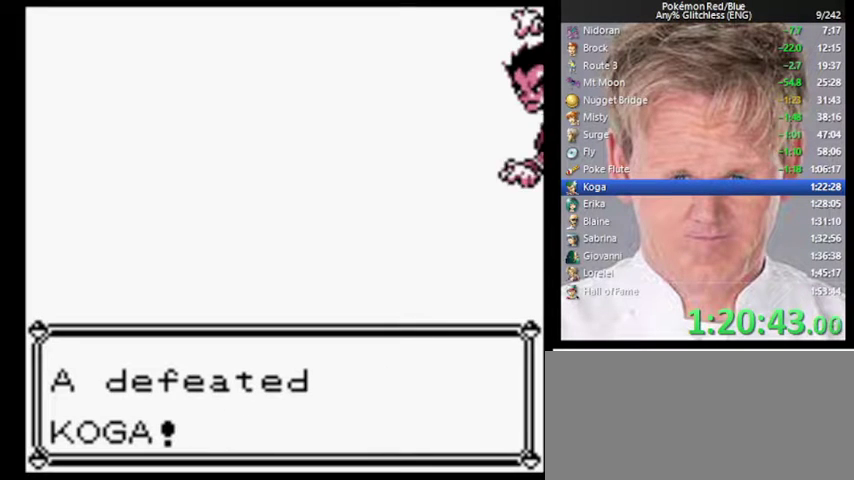
{"buttons": ["B"], "events": [[67, "A", "down"], [67, "B", "up"], [133, "A", "up"], [167, "B", "down"], [233, "A", "down"], [267, "B", "up"], [300, "A", "up"], [333, "B", "down"], [400, "A", "down"], [433, "B", "up"], [500, "A", "up"], [500, "B", "down"]]}
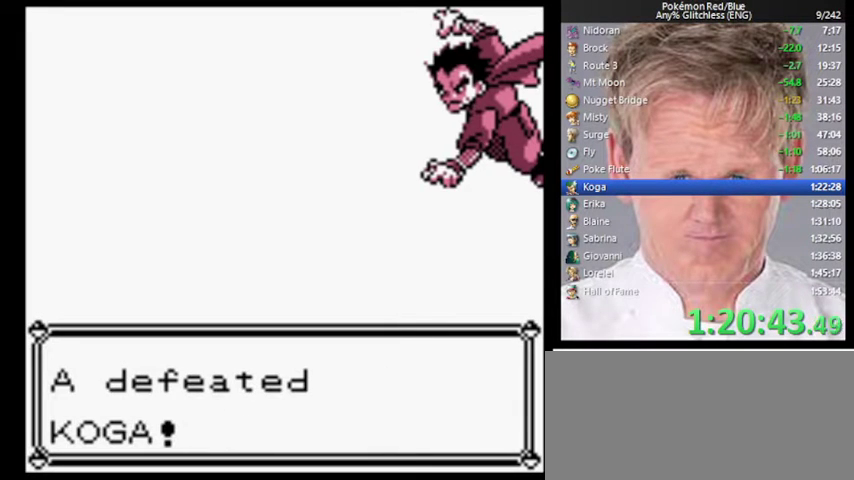
{"buttons": [], "events": [[100, "A", "down"], [100, "B", "up"], [167, "A", "up"], [200, "B", "down"], [267, "A", "down"], [333, "B", "up"], [367, "A", "up"]]}
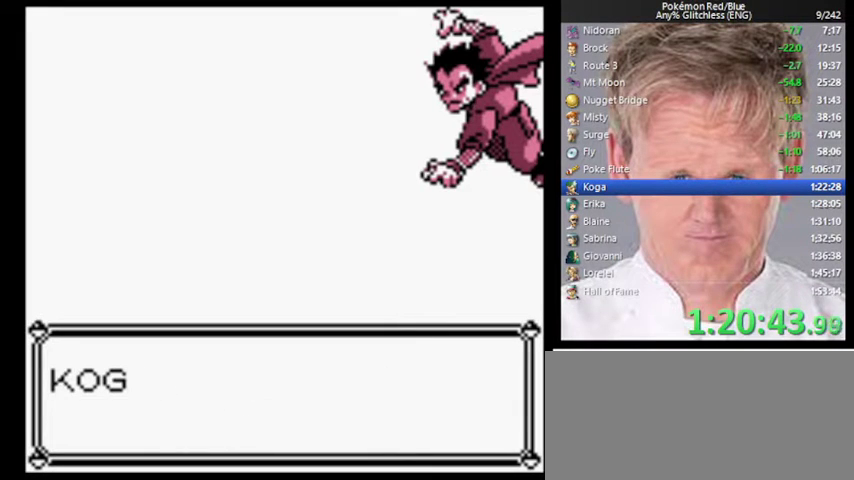
{"buttons": ["A", "B"], "events": [[133, "A", "down"], [133, "B", "down"], [267, "A", "up"], [267, "B", "up"], [367, "A", "down"], [400, "B", "down"], [433, "A", "up"], [500, "A", "down"]]}
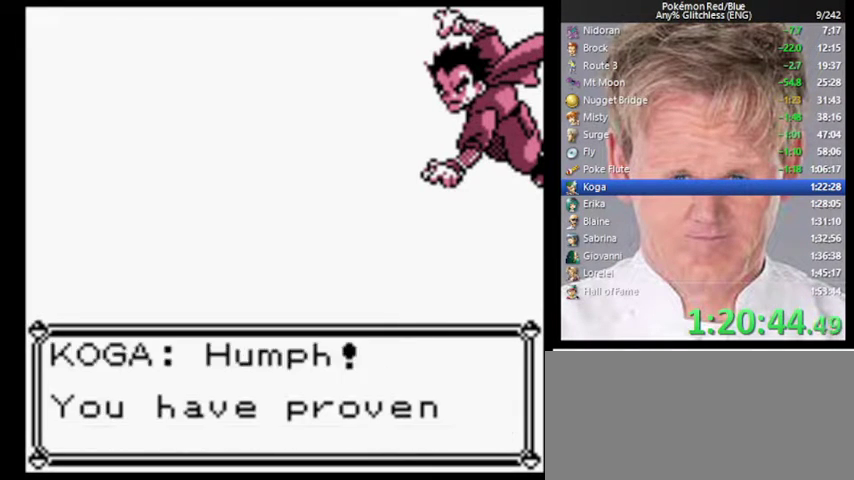
{"buttons": [], "events": [[33, "B", "up"], [133, "A", "up"], [133, "B", "down"], [200, "A", "down"], [267, "B", "up"], [300, "A", "up"], [400, "A", "down"], [400, "B", "down"], [500, "A", "up"], [500, "B", "up"]]}
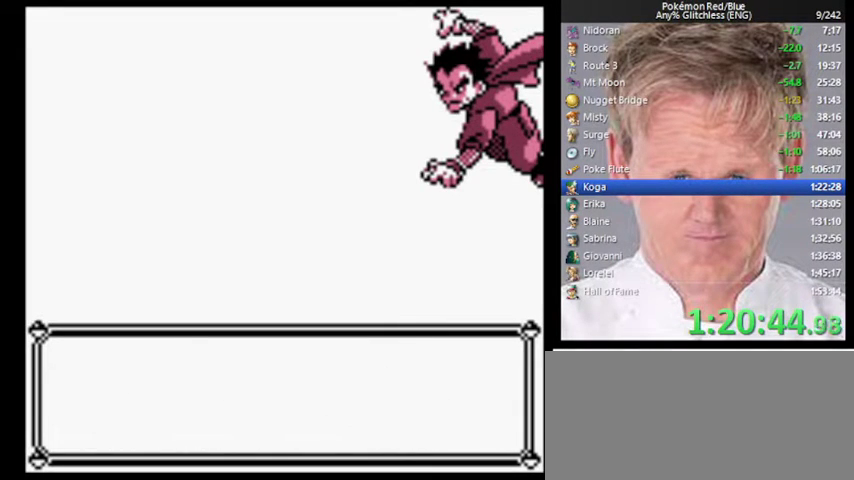
{"buttons": [], "events": [[100, "A", "down"], [200, "A", "up"], [300, "A", "down"], [300, "B", "down"], [400, "B", "up"], [433, "A", "up"]]}
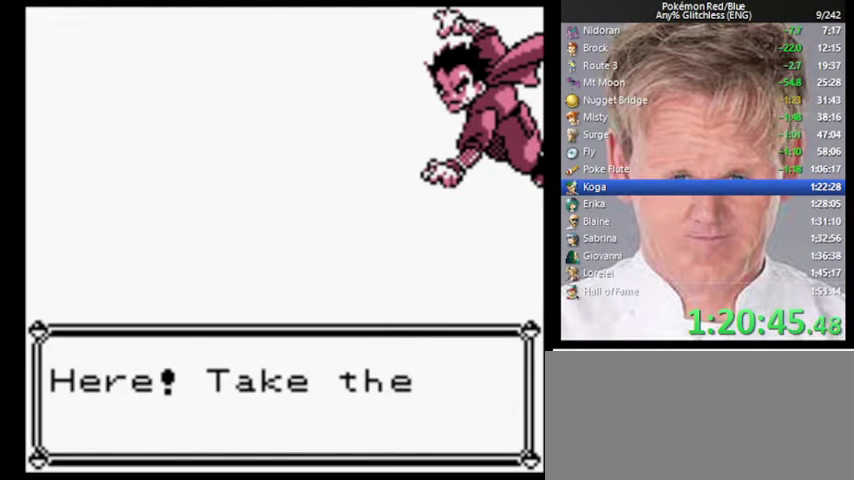
{"buttons": ["A", "B"], "events": [[33, "A", "down"], [33, "B", "down"], [133, "A", "up"], [133, "B", "up"], [233, "A", "down"], [367, "A", "up"], [400, "B", "down"], [467, "A", "down"]]}
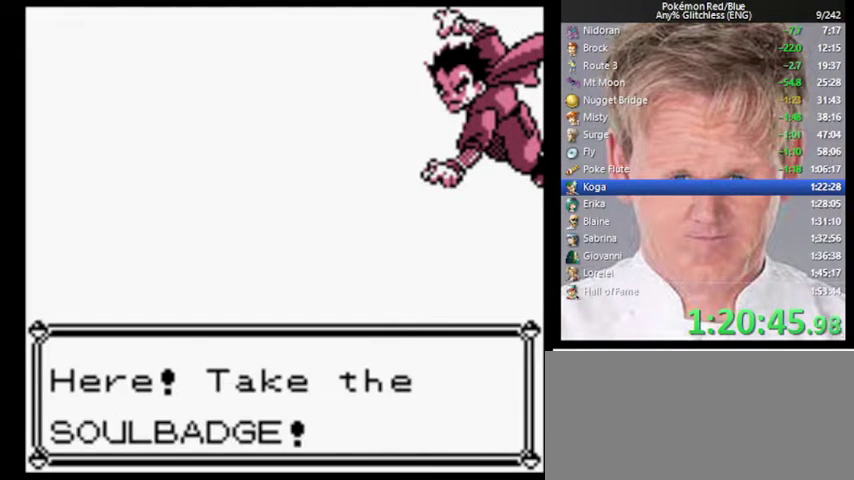
{"buttons": ["A", "B"], "events": [[67, "B", "up"], [100, "A", "up"], [433, "B", "down"], [500, "A", "down"]]}
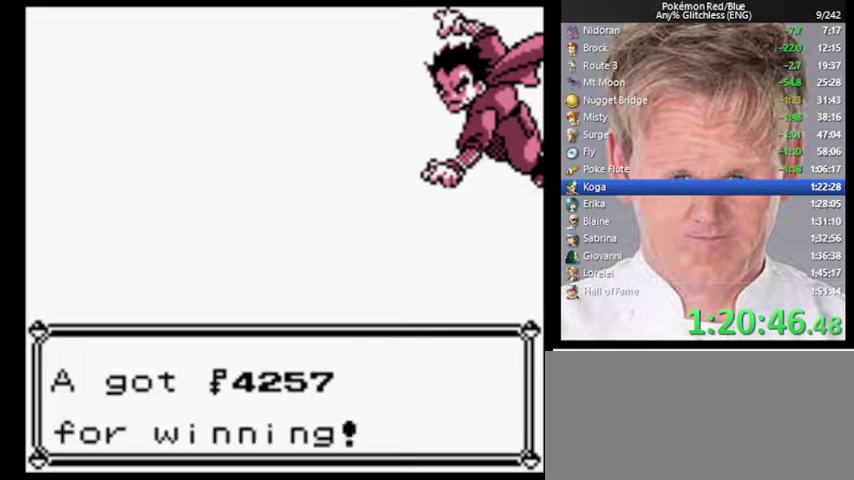
{"buttons": [], "events": [[67, "B", "up"], [133, "A", "up"], [133, "B", "down"], [267, "B", "up"]]}
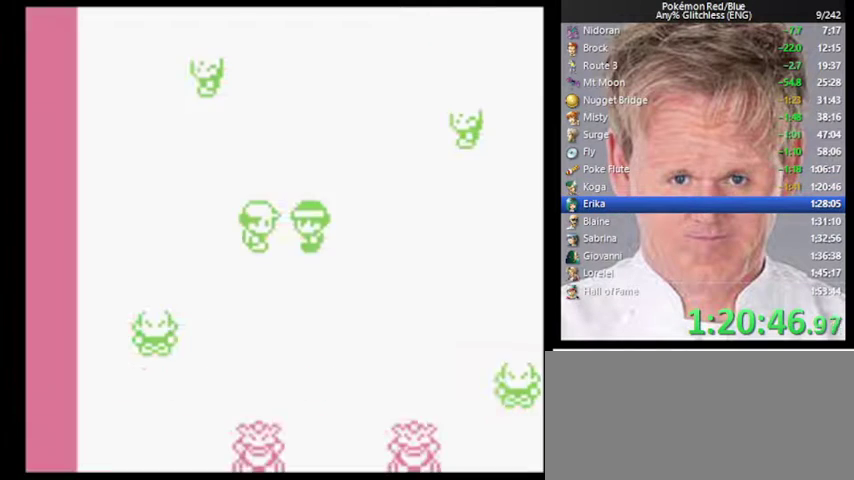
{"buttons": [], "events": []}
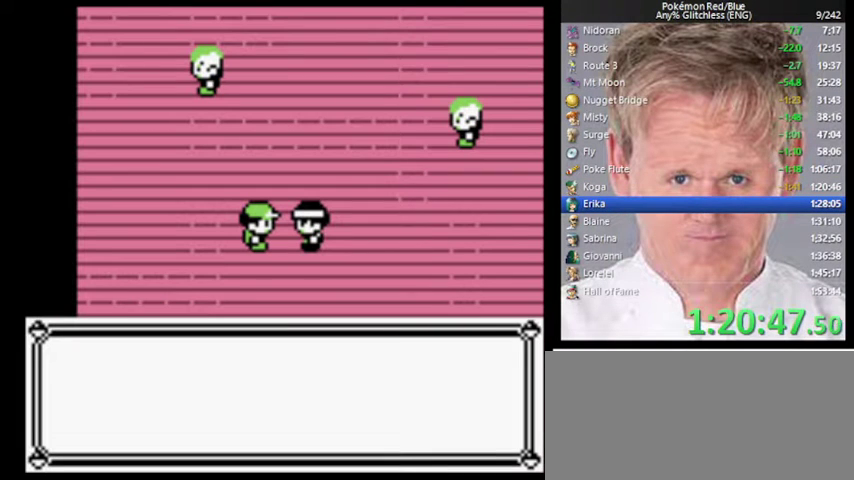
{"buttons": [], "events": []}
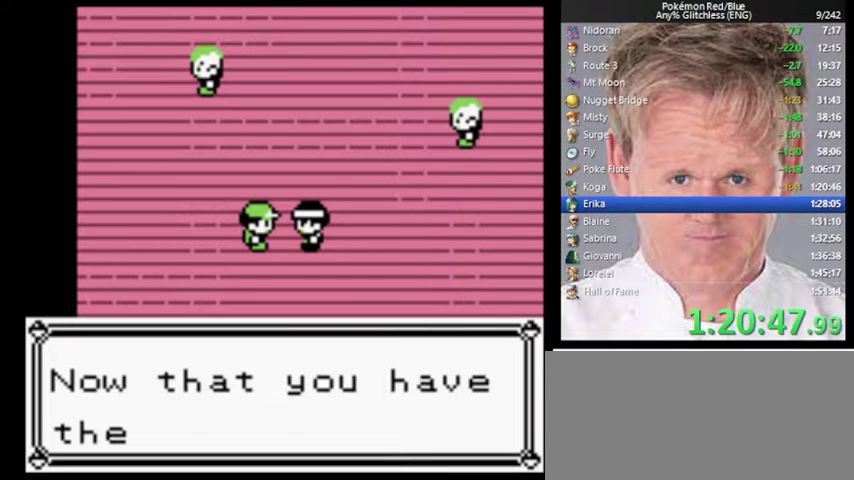
{"buttons": [], "events": [[133, "B", "down"], [233, "A", "down"], [300, "B", "up"], [333, "A", "up"]]}
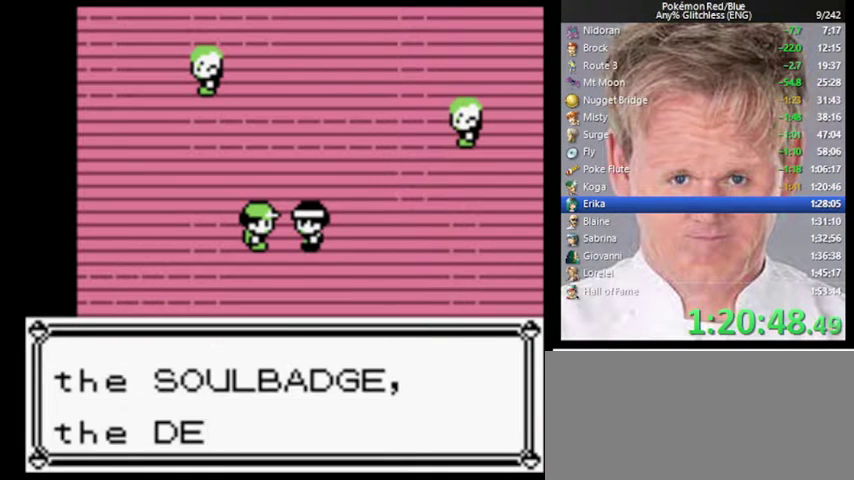
{"buttons": [], "events": [[100, "B", "down"], [167, "A", "down"], [200, "B", "up"], [267, "A", "up"]]}
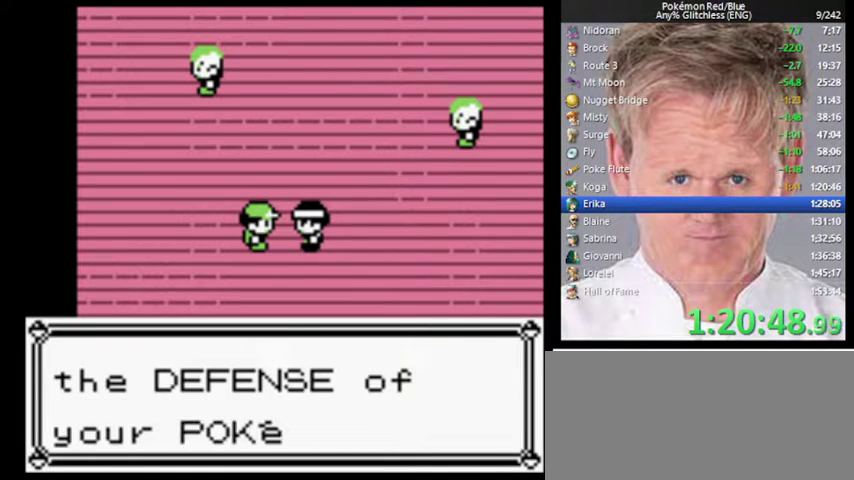
{"buttons": ["B"], "events": [[33, "B", "down"], [133, "A", "down"], [167, "B", "up"], [200, "A", "up"], [500, "B", "down"]]}
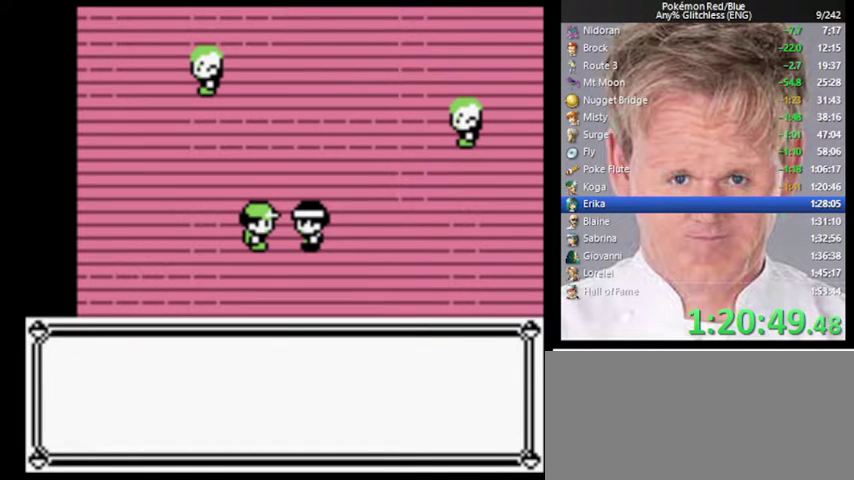
{"buttons": [], "events": [[33, "A", "down"], [67, "B", "up"], [133, "A", "up"]]}